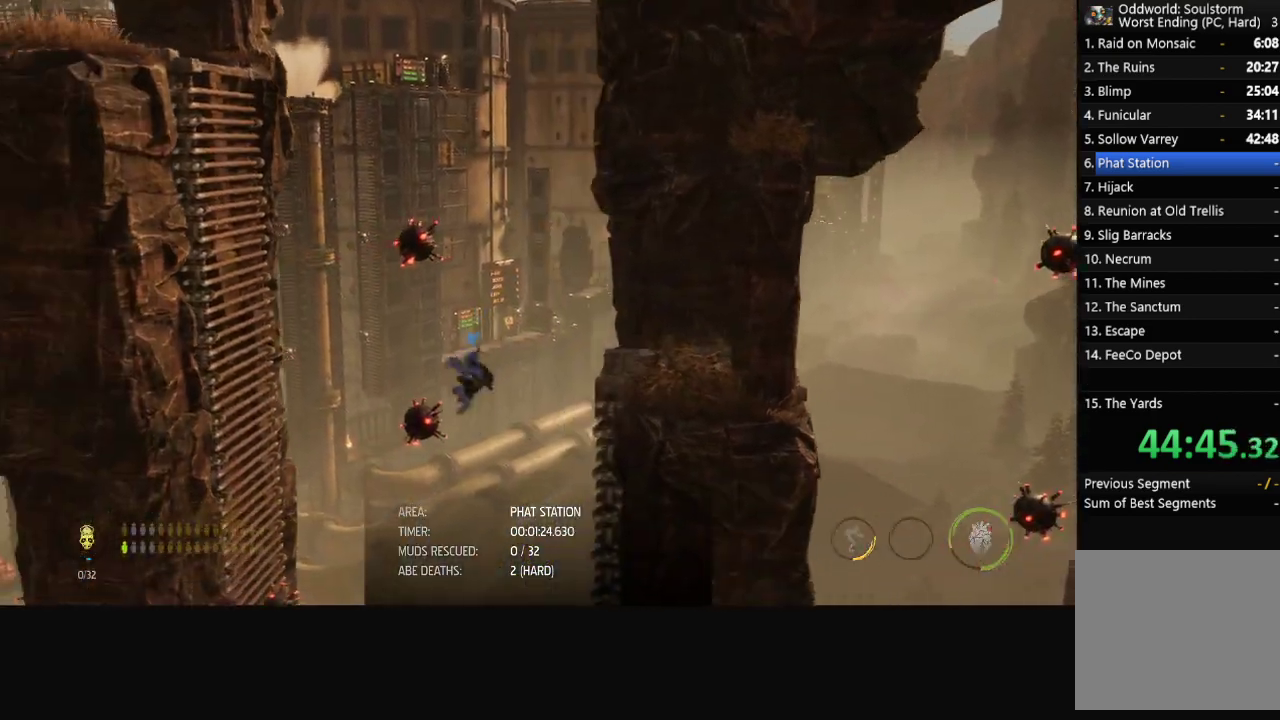
Gameplay with a controller (Xbox layout); each line is a JSON object with the inputs held at the frame after it. "events" lists button and stick changes between this image and that frame as [ms after this image, input, new state], when the widget could be followed in between.
{"buttons": ["A", "R1"], "left_stick": "left", "right_stick": "center", "events": []}
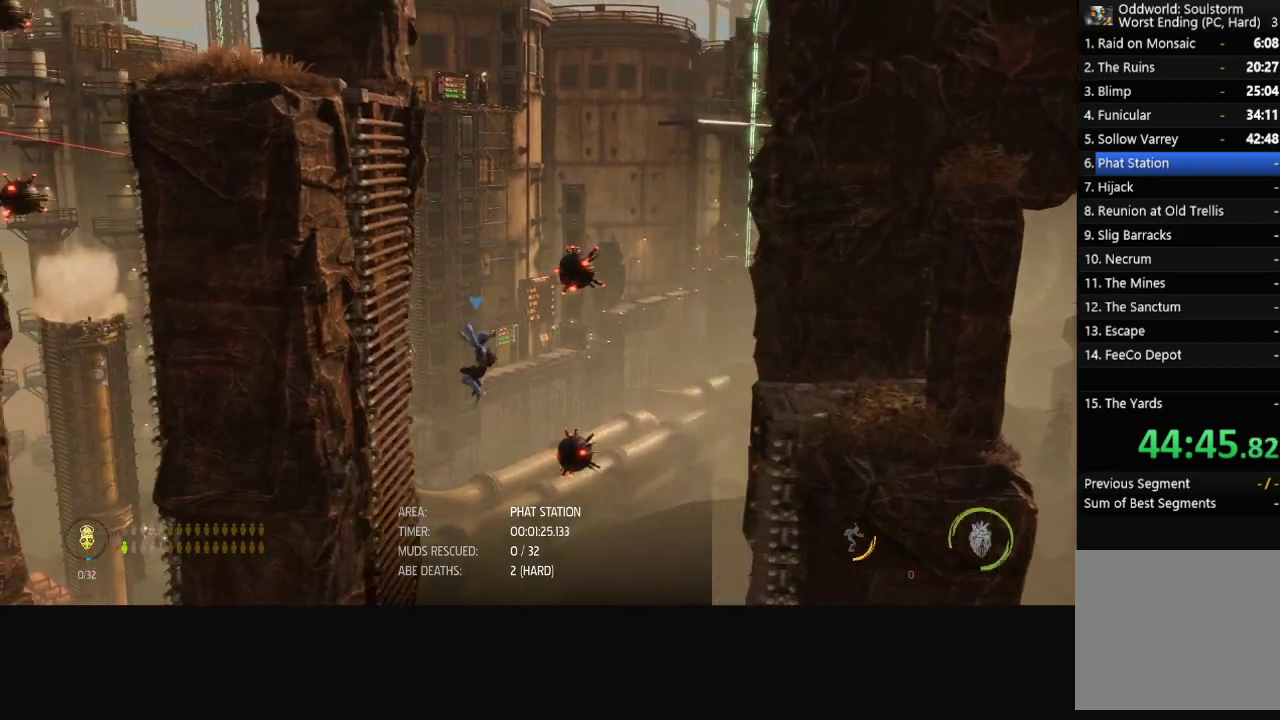
{"buttons": ["A", "R1"], "left_stick": "left", "right_stick": "center", "events": [[167, "A", "up"], [267, "A", "down"], [317, "A", "up"], [367, "A", "down"], [417, "A", "up"], [467, "A", "down"]]}
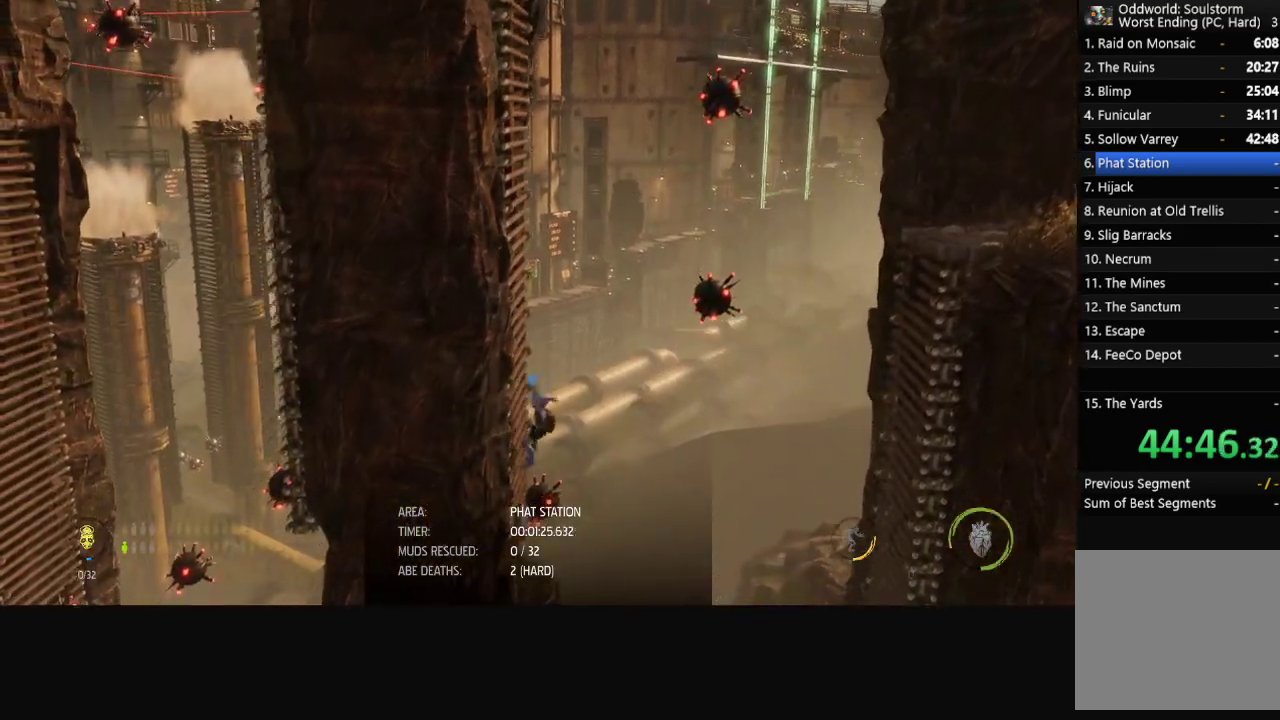
{"buttons": ["R1"], "left_stick": "left", "right_stick": "center", "events": [[17, "A", "up"], [83, "A", "down"], [133, "A", "up"], [200, "A", "down"], [250, "A", "up"], [300, "A", "down"], [350, "A", "up"], [417, "A", "down"], [450, "A", "up"]]}
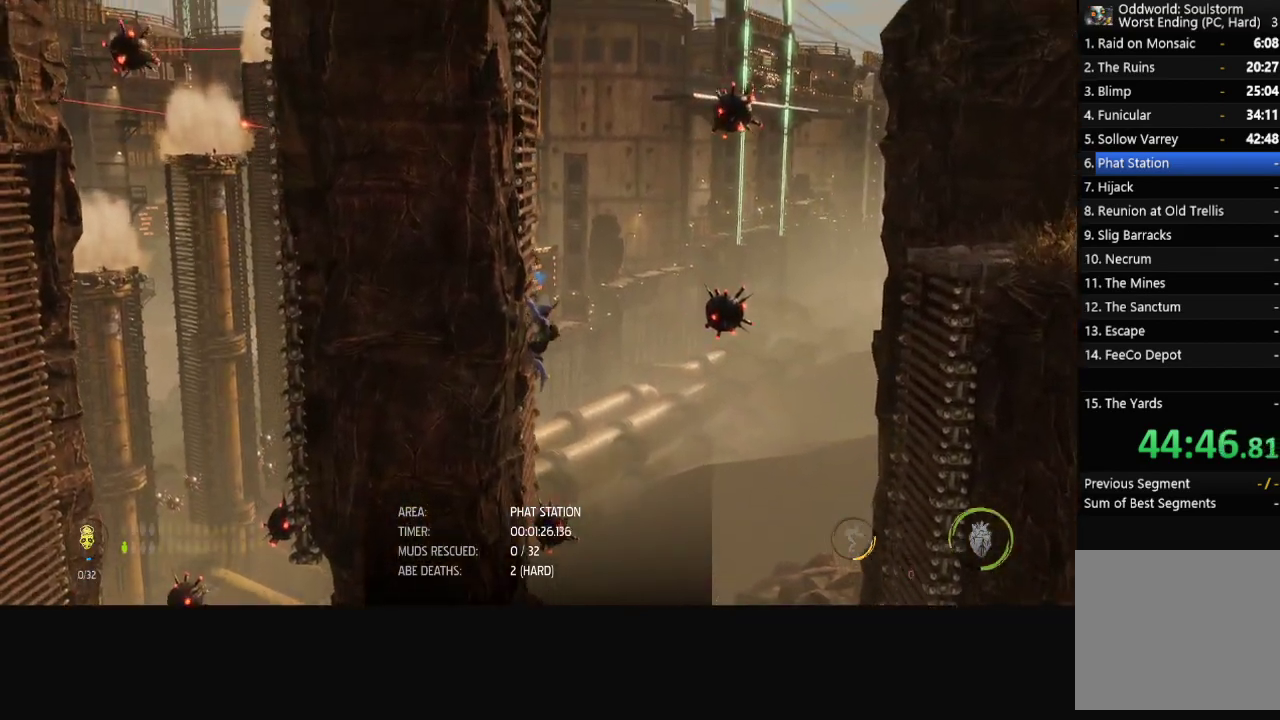
{"buttons": ["A", "R1"], "left_stick": "left", "right_stick": "center", "events": [[17, "A", "down"], [67, "A", "up"], [133, "A", "down"], [167, "A", "up"], [233, "A", "down"], [283, "A", "up"], [350, "A", "down"], [400, "A", "up"], [483, "A", "down"]]}
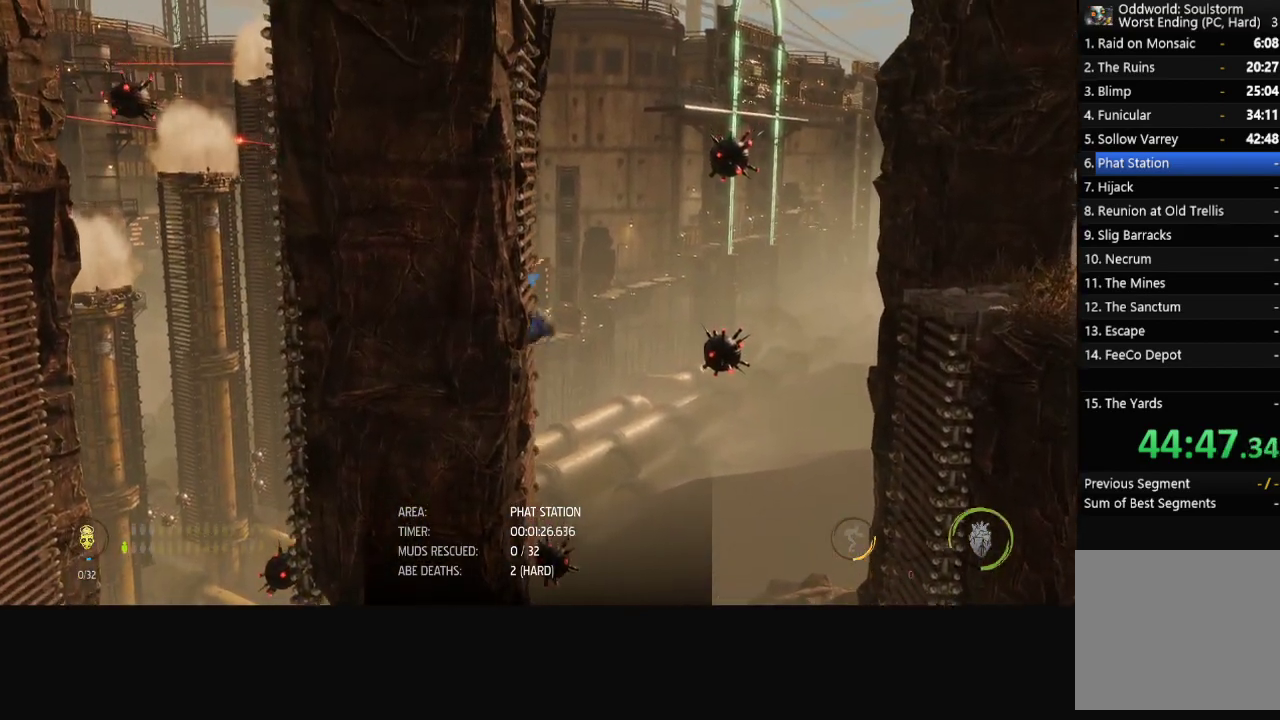
{"buttons": ["R1"], "left_stick": "left", "right_stick": "center", "events": [[17, "A", "up"], [83, "A", "down"], [133, "A", "up"], [200, "A", "down"], [250, "A", "up"], [317, "A", "down"], [367, "A", "up"], [433, "A", "down"], [483, "A", "up"]]}
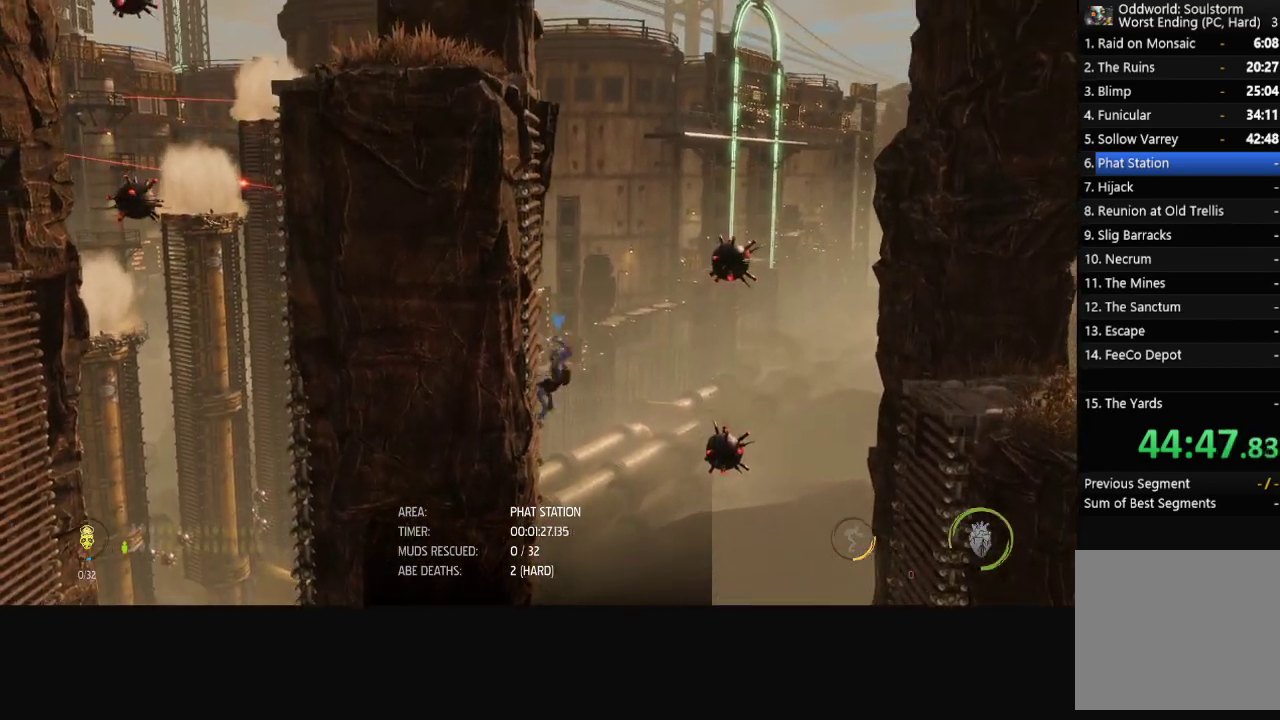
{"buttons": ["R1"], "left_stick": "left", "right_stick": "center", "events": [[50, "A", "down"], [100, "A", "up"], [183, "A", "down"], [217, "A", "up"], [300, "A", "down"], [350, "A", "up"], [417, "A", "down"], [467, "A", "up"]]}
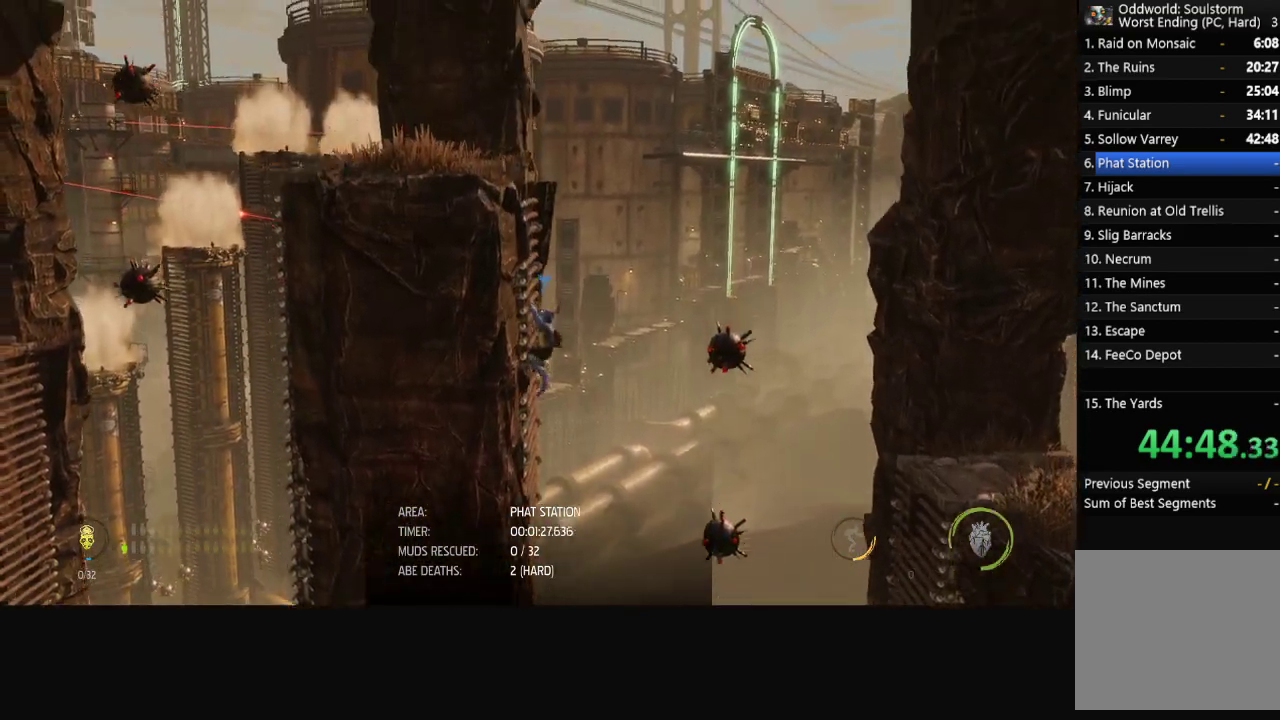
{"buttons": ["R1"], "left_stick": "left", "right_stick": "center", "events": [[33, "A", "down"], [83, "A", "up"], [150, "A", "down"], [200, "A", "up"], [283, "A", "down"], [317, "A", "up"], [400, "A", "down"], [450, "A", "up"]]}
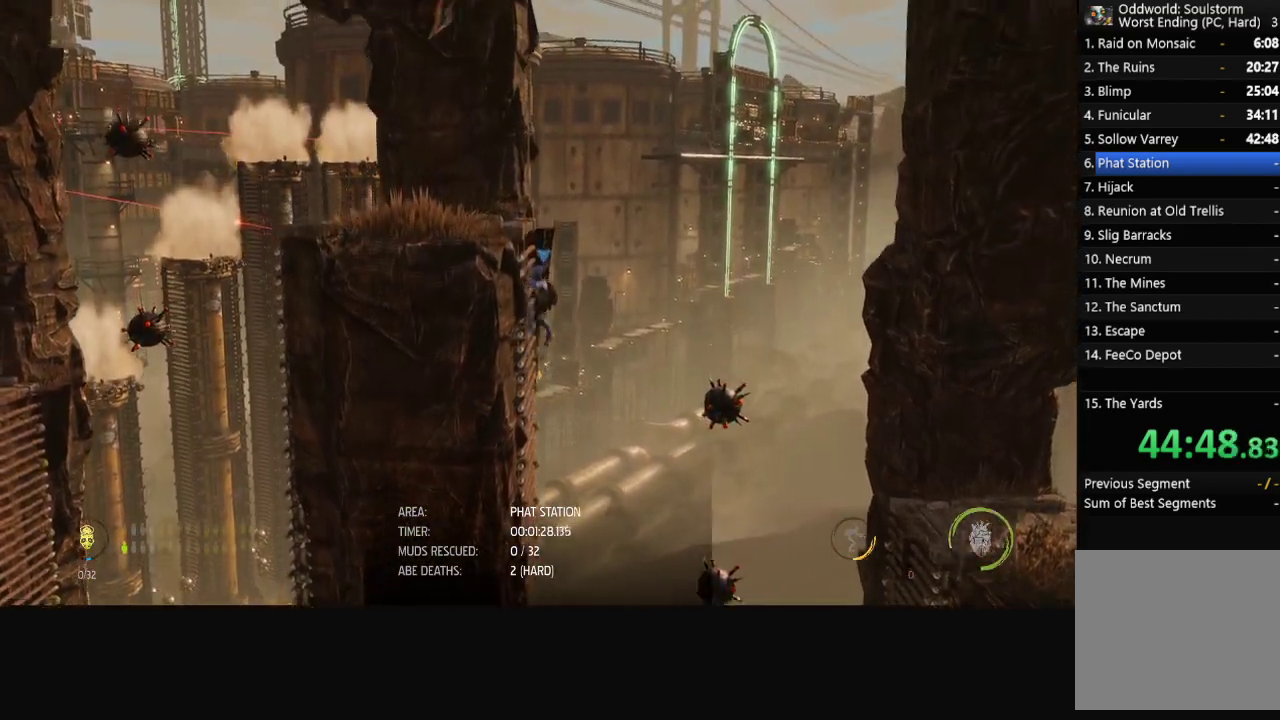
{"buttons": ["R1"], "left_stick": "left", "right_stick": "center", "events": [[17, "A", "down"], [67, "A", "up"], [133, "A", "down"], [183, "A", "up"]]}
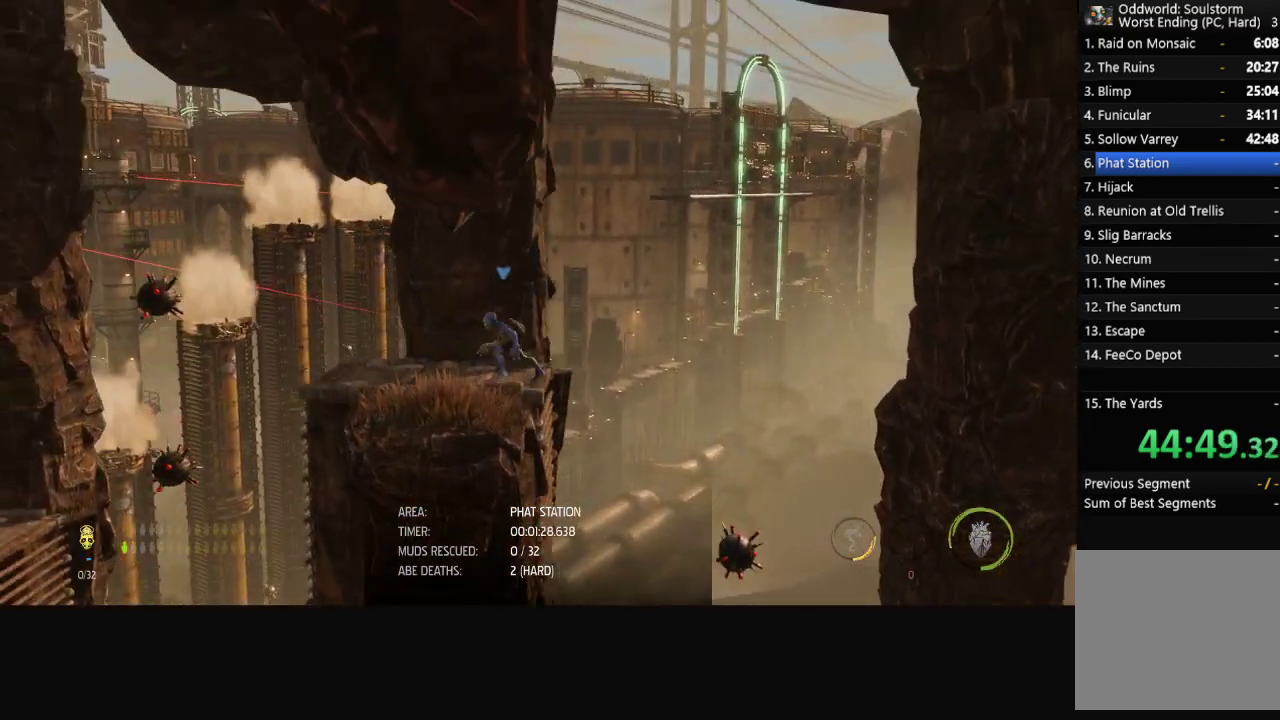
{"buttons": ["R1"], "left_stick": "left", "right_stick": "center", "events": []}
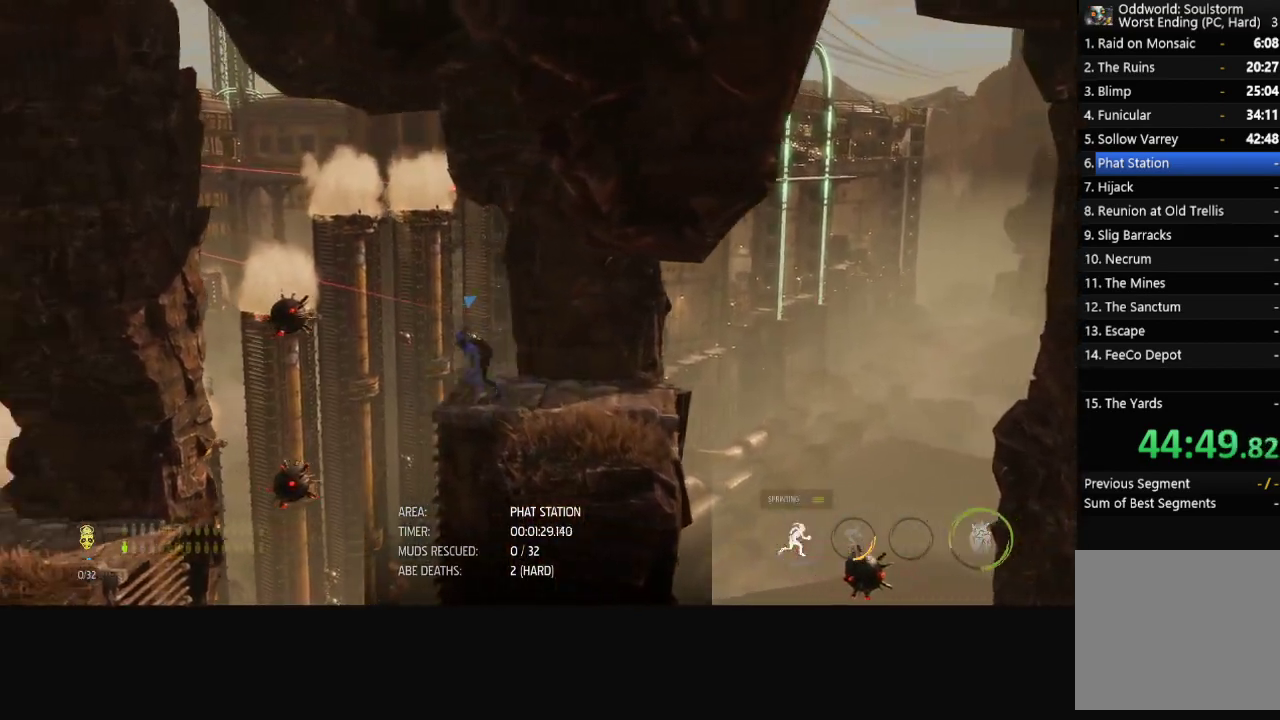
{"buttons": ["A", "R1"], "left_stick": "left", "right_stick": "center", "events": [[50, "A", "down"], [250, "A", "up"], [383, "A", "down"]]}
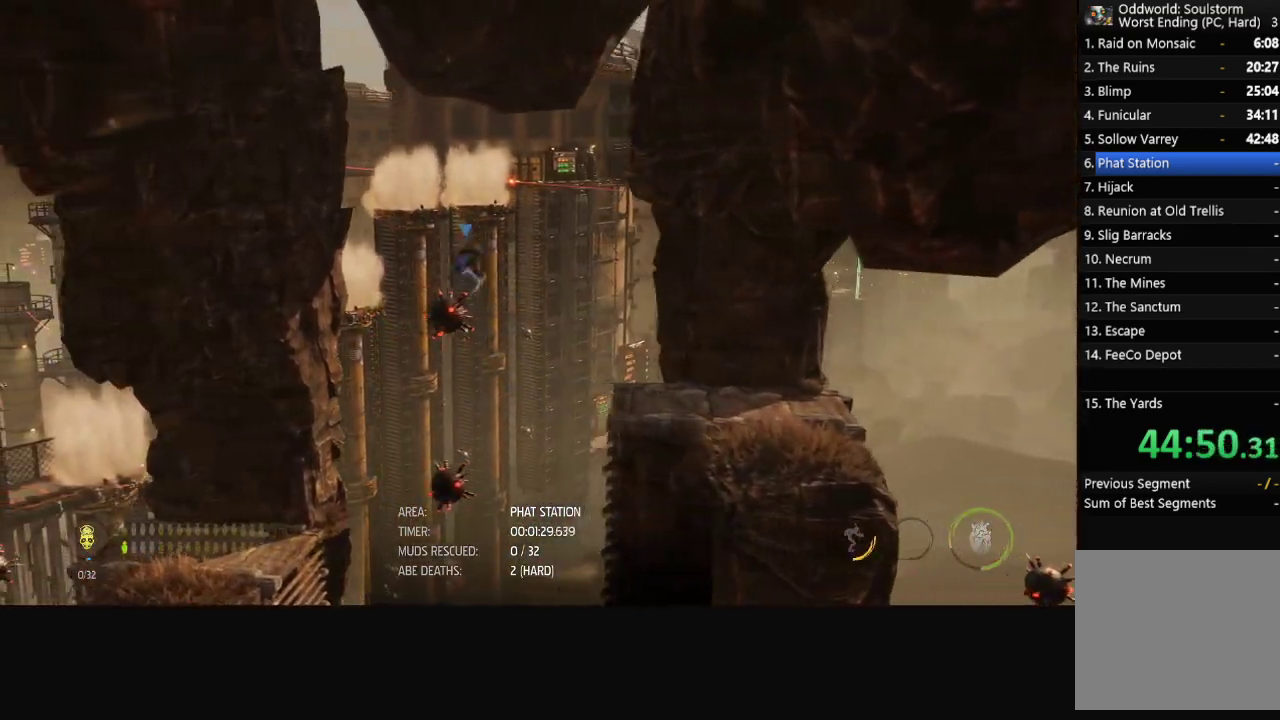
{"buttons": ["R1"], "left_stick": "left", "right_stick": "center", "events": [[217, "A", "up"]]}
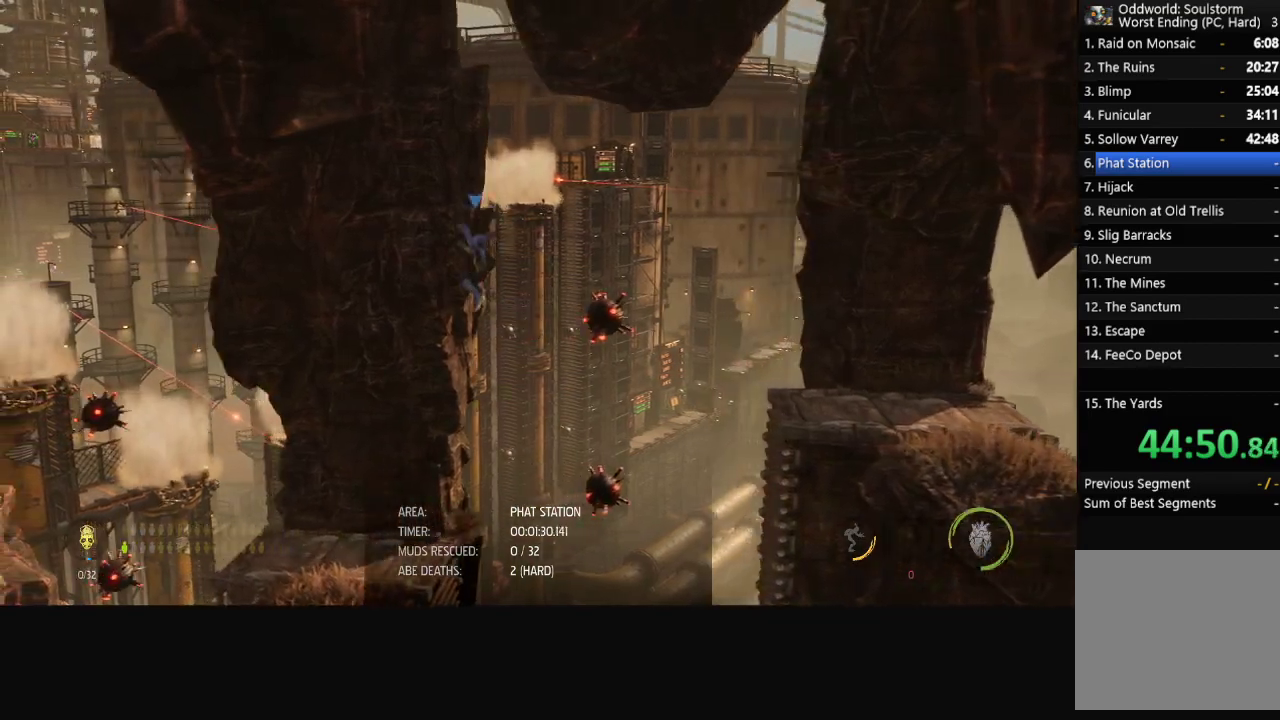
{"buttons": ["R1"], "left_stick": "left", "right_stick": "center", "events": []}
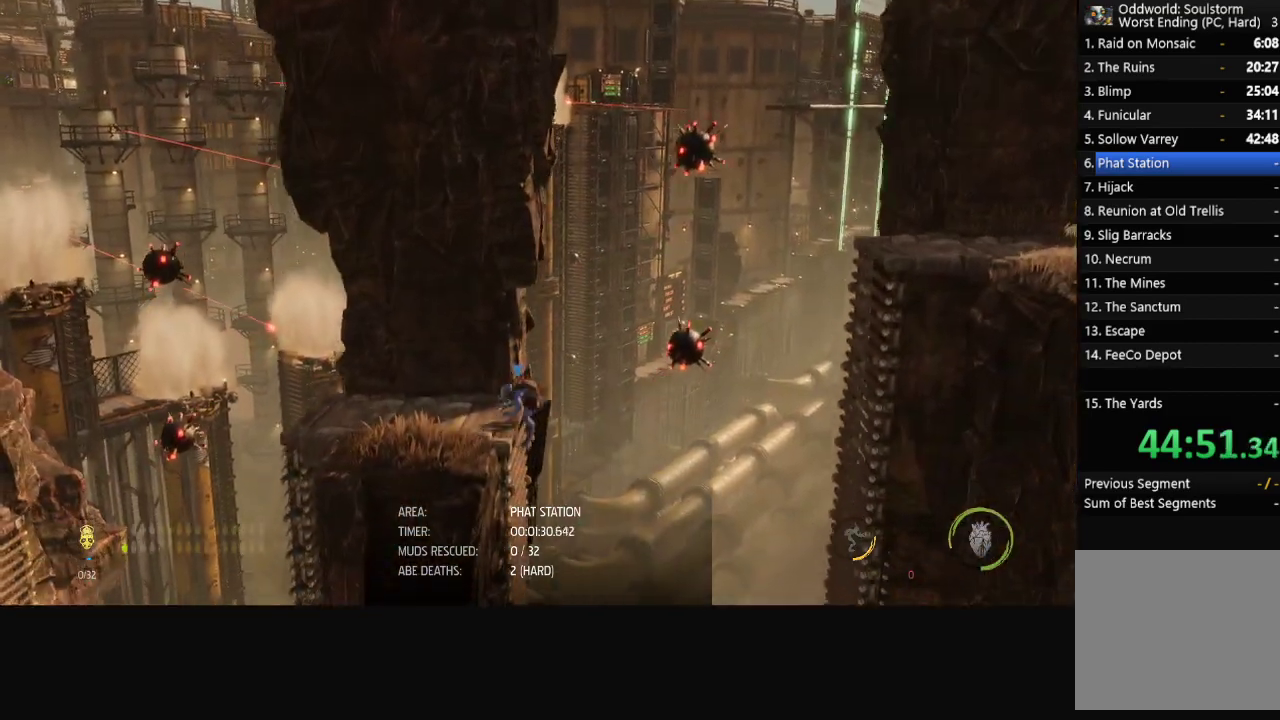
{"buttons": ["R1"], "left_stick": "left", "right_stick": "center", "events": []}
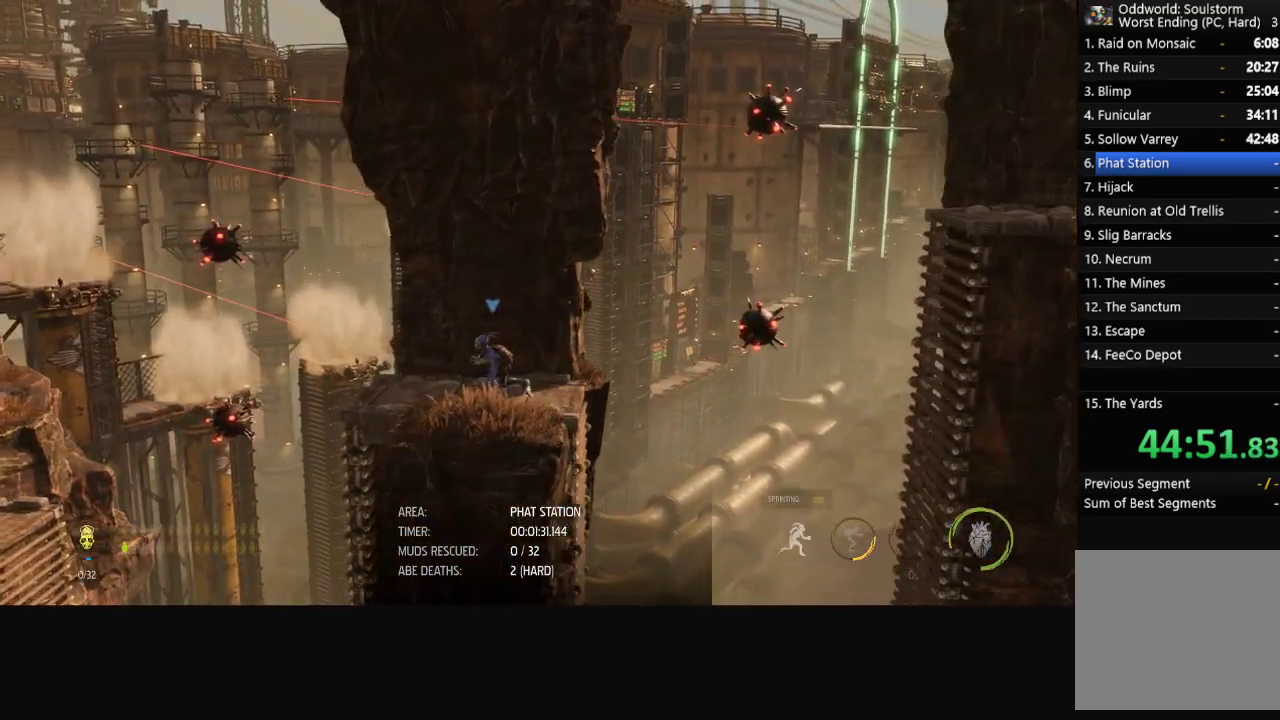
{"buttons": ["R1"], "left_stick": "left", "right_stick": "center", "events": []}
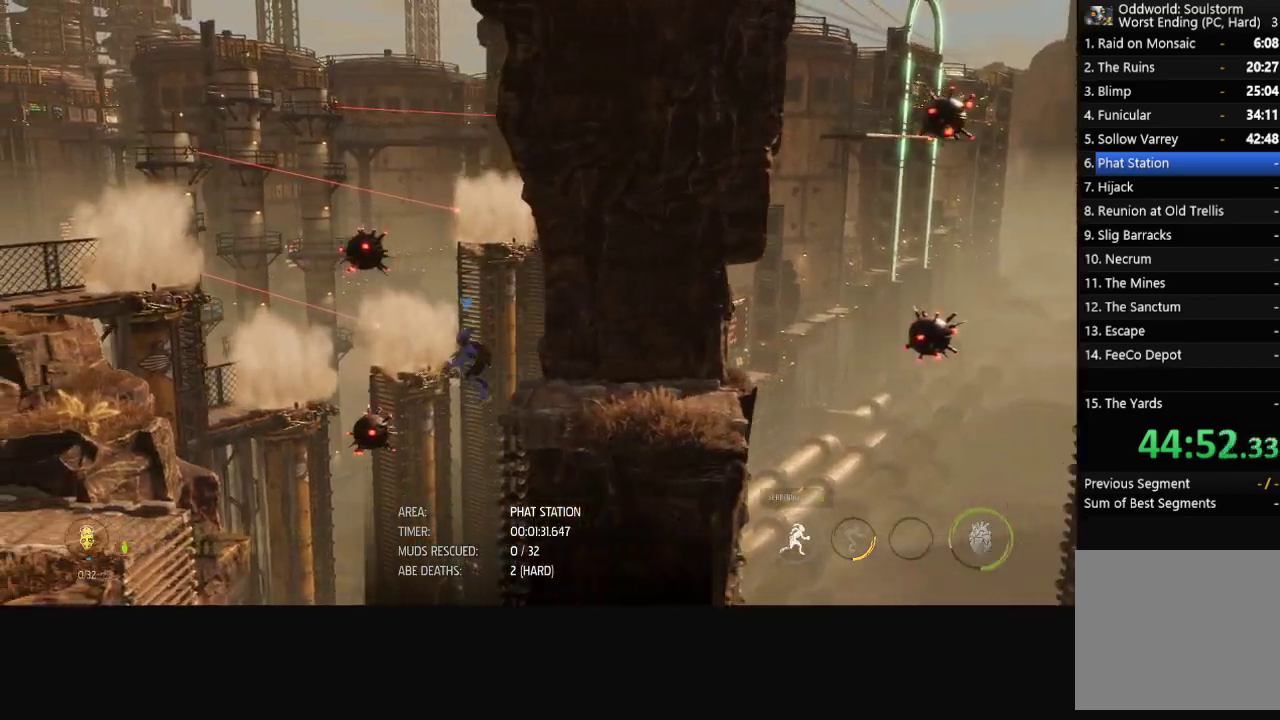
{"buttons": ["R1"], "left_stick": "left", "right_stick": "center", "events": [[100, "A", "down"], [300, "A", "up"]]}
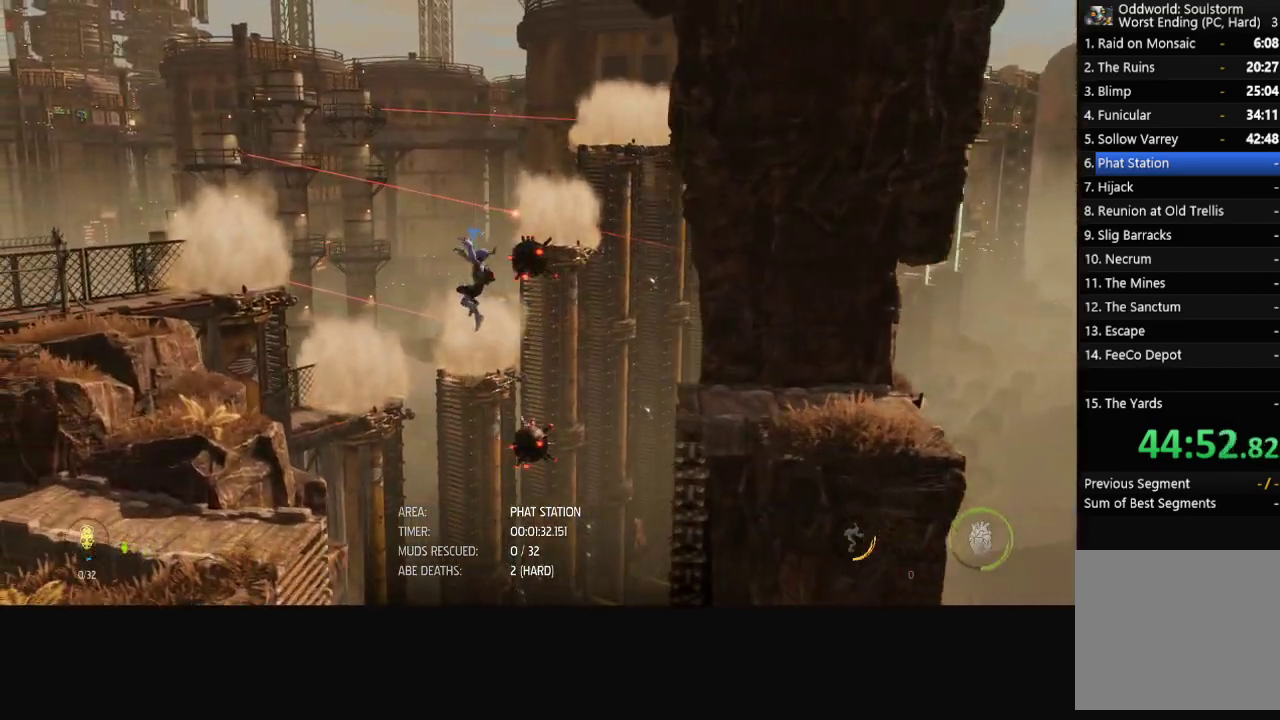
{"buttons": ["R1"], "left_stick": "left", "right_stick": "center", "events": []}
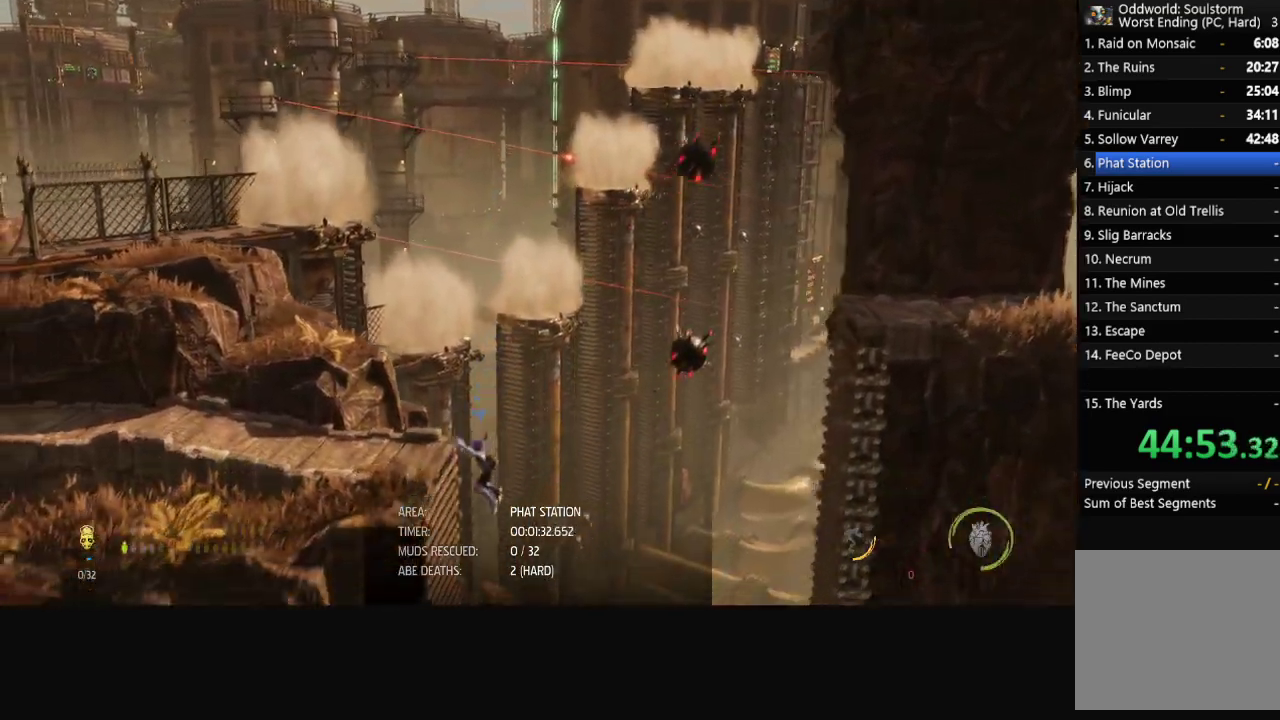
{"buttons": ["A", "R1"], "left_stick": "left", "right_stick": "center", "events": [[50, "A", "down"], [100, "A", "up"], [167, "A", "down"], [217, "A", "up"], [267, "A", "down"], [333, "A", "up"], [383, "A", "down"], [433, "A", "up"], [483, "A", "down"]]}
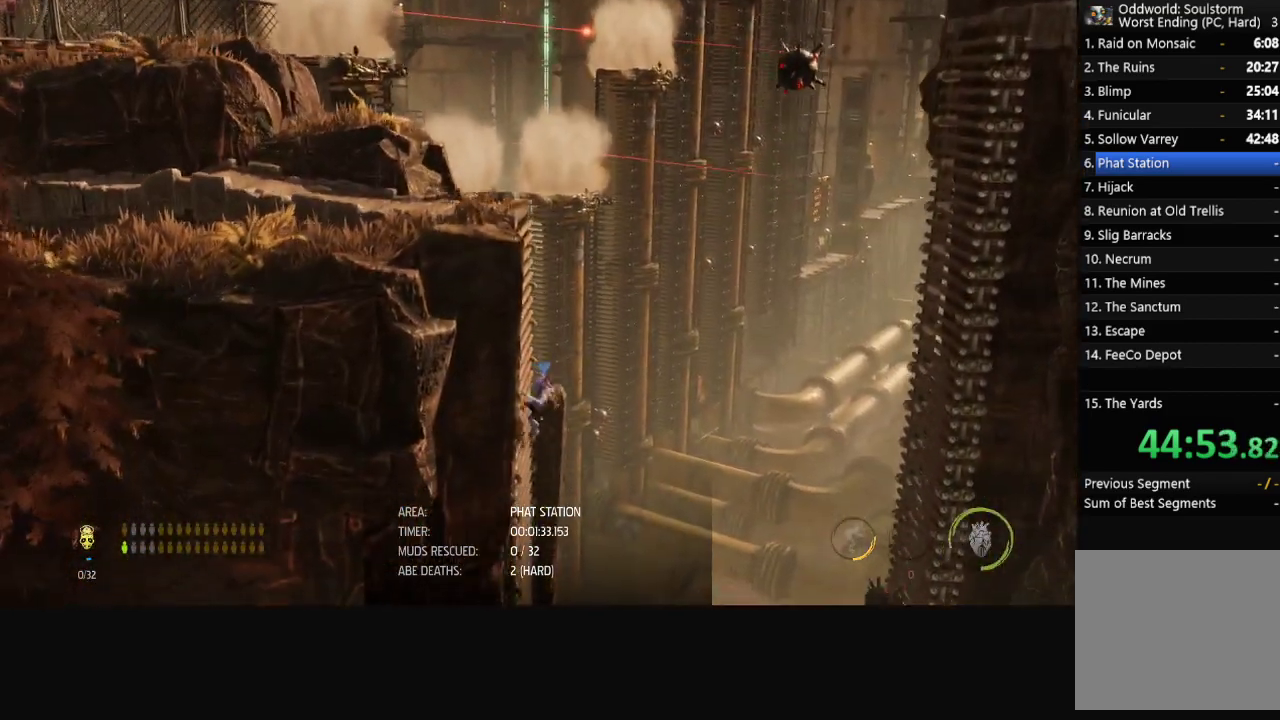
{"buttons": ["R1"], "left_stick": "left", "right_stick": "center", "events": [[33, "A", "up"], [117, "A", "down"], [133, "A", "up"], [217, "A", "down"], [267, "A", "up"], [333, "A", "down"], [367, "A", "up"], [450, "A", "down"], [483, "A", "up"]]}
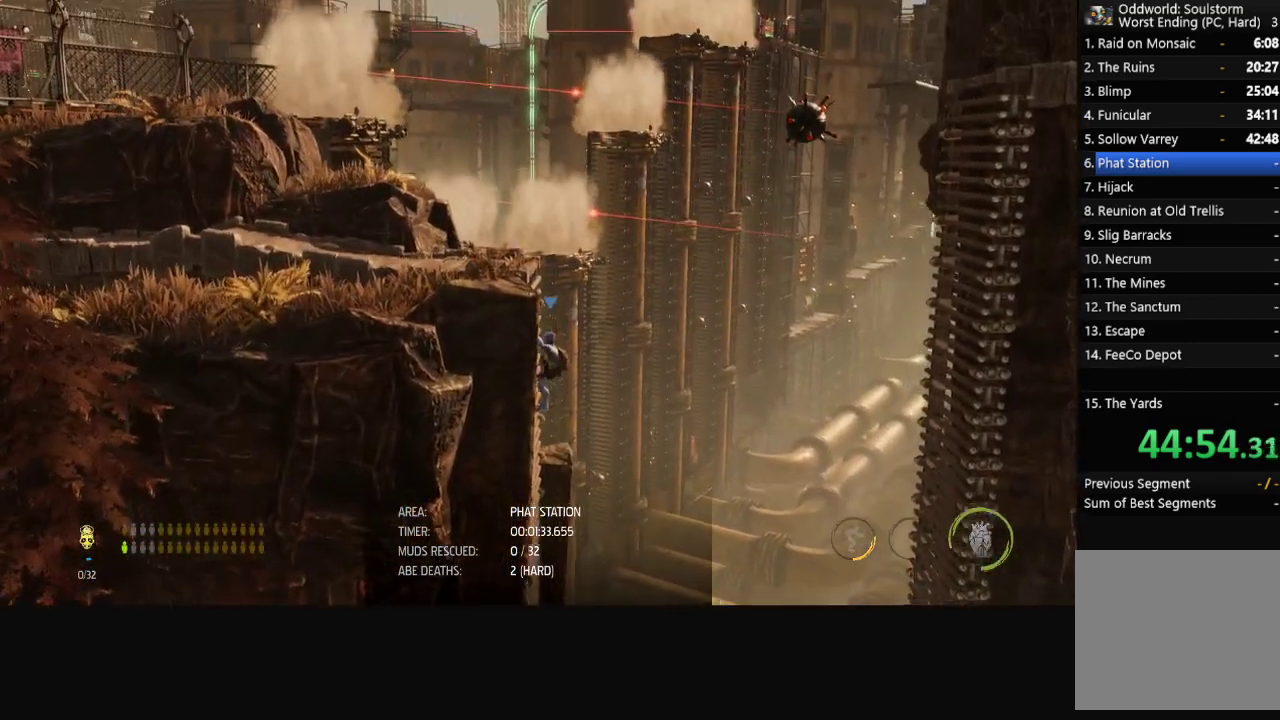
{"buttons": ["R1"], "left_stick": "left", "right_stick": "center", "events": [[67, "A", "down"], [100, "A", "up"], [167, "A", "down"], [200, "A", "up"], [283, "A", "down"], [333, "A", "up"], [400, "A", "down"], [450, "A", "up"]]}
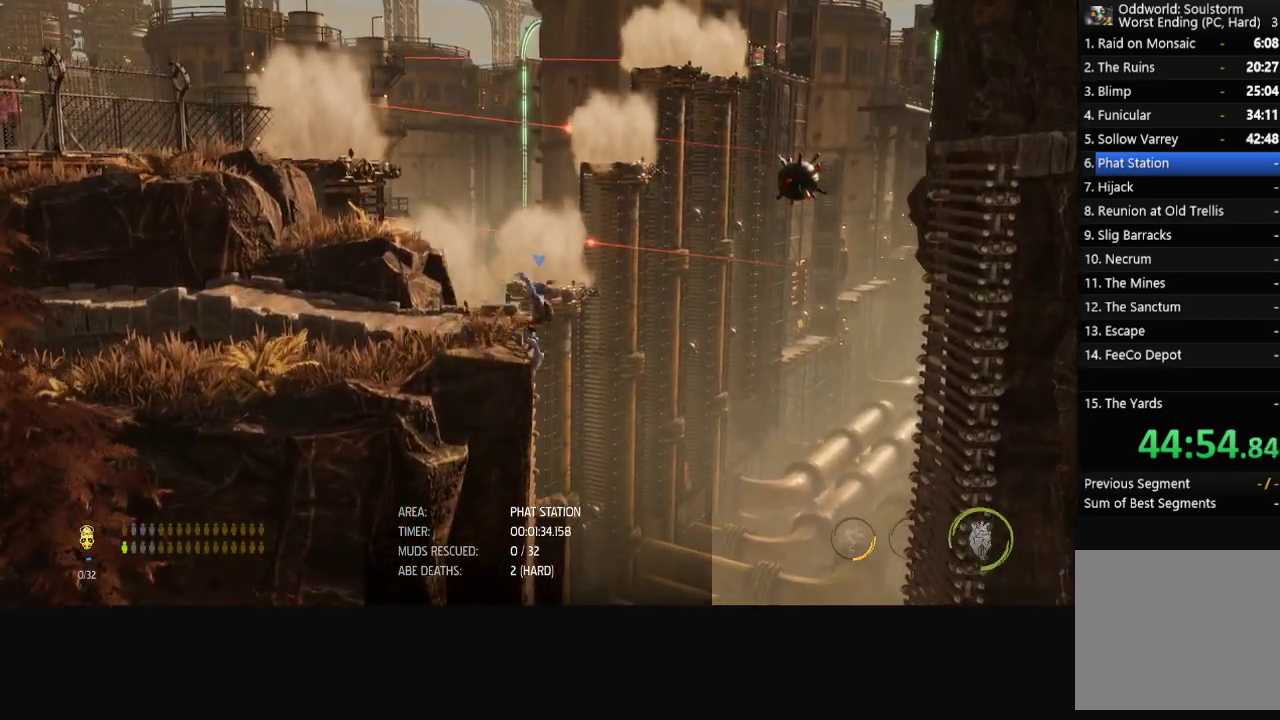
{"buttons": ["R1"], "left_stick": "left", "right_stick": "center", "events": [[17, "A", "down"], [50, "A", "up"], [233, "A", "down"], [283, "A", "up"]]}
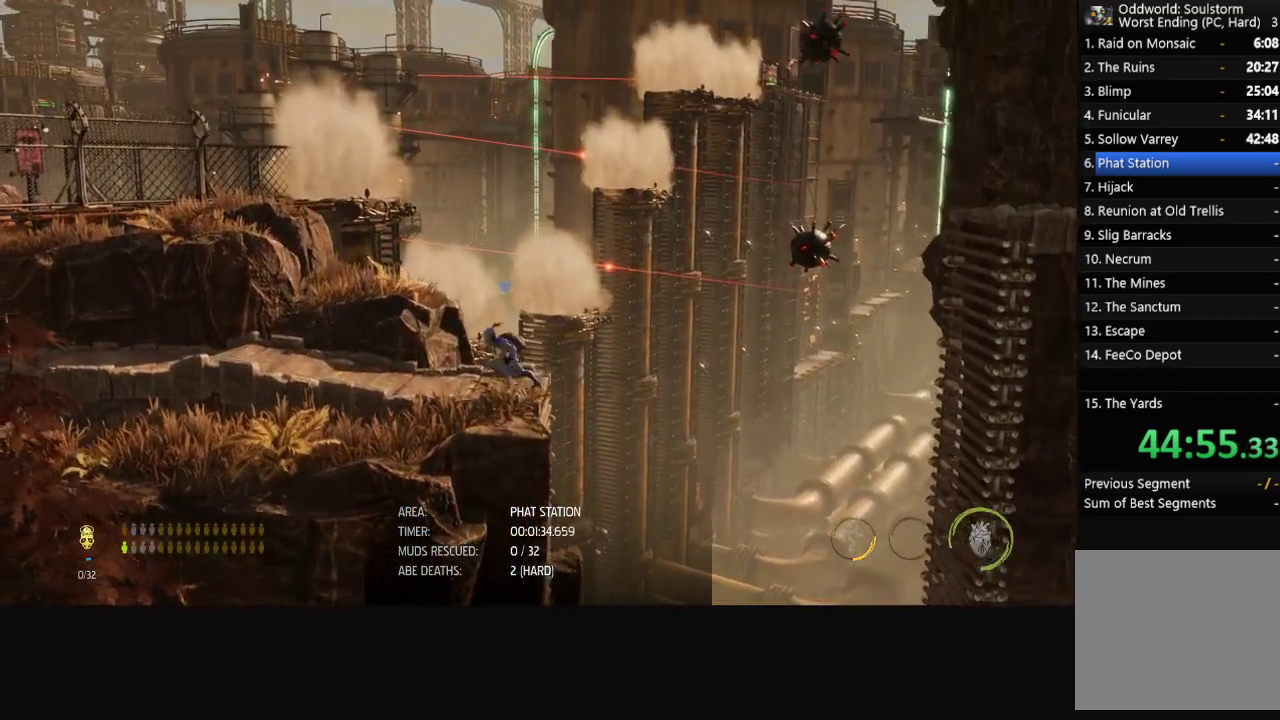
{"buttons": ["R1"], "left_stick": "left", "right_stick": "center", "events": []}
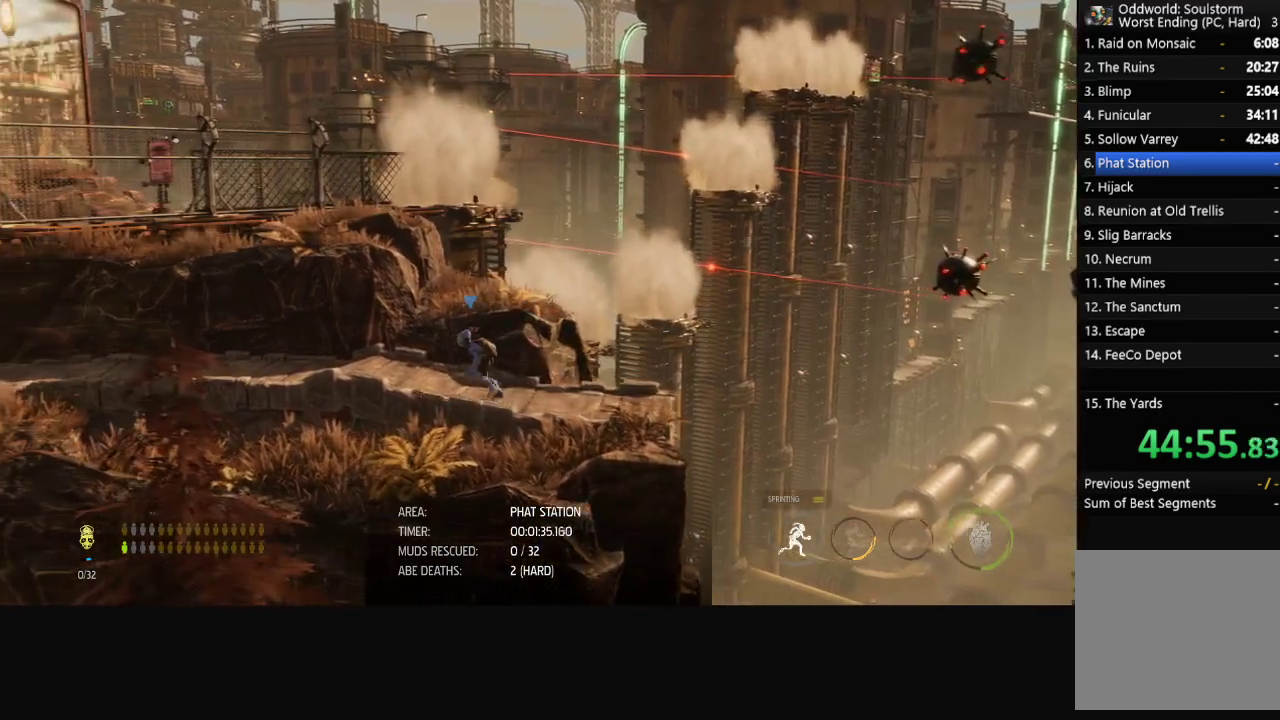
{"buttons": ["R1"], "left_stick": "left", "right_stick": "center", "events": []}
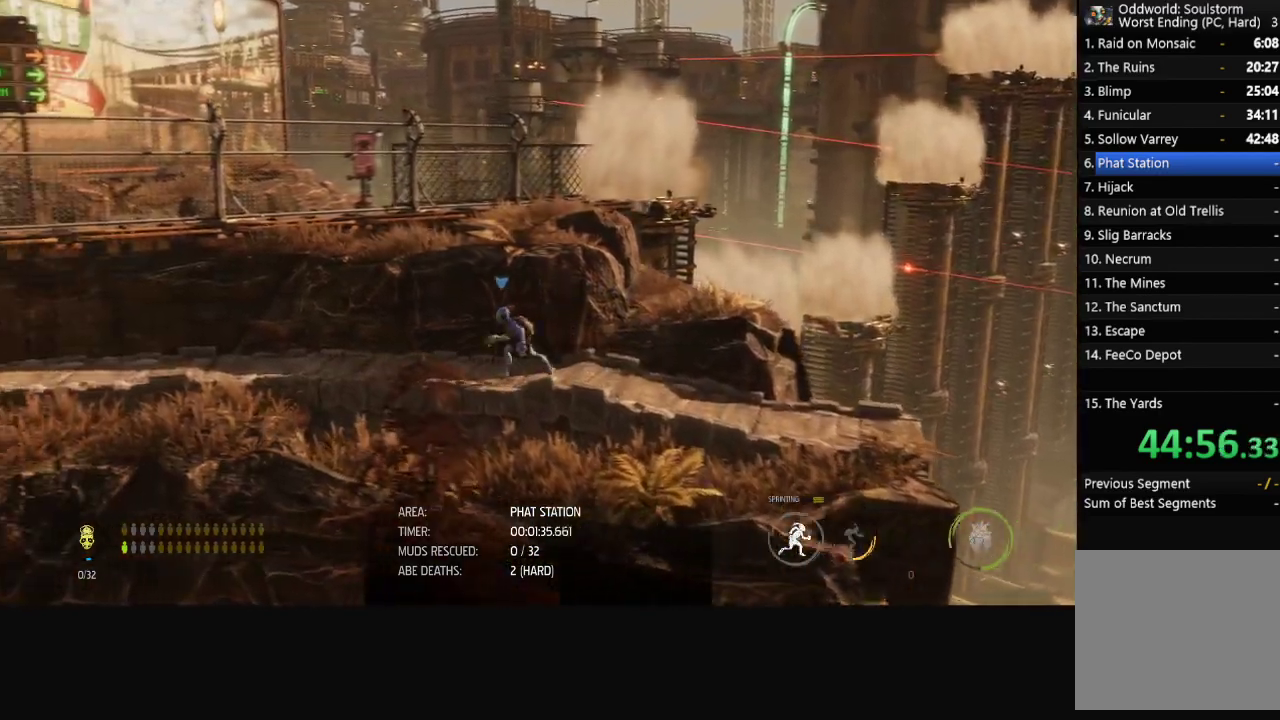
{"buttons": ["R1"], "left_stick": "left", "right_stick": "center", "events": []}
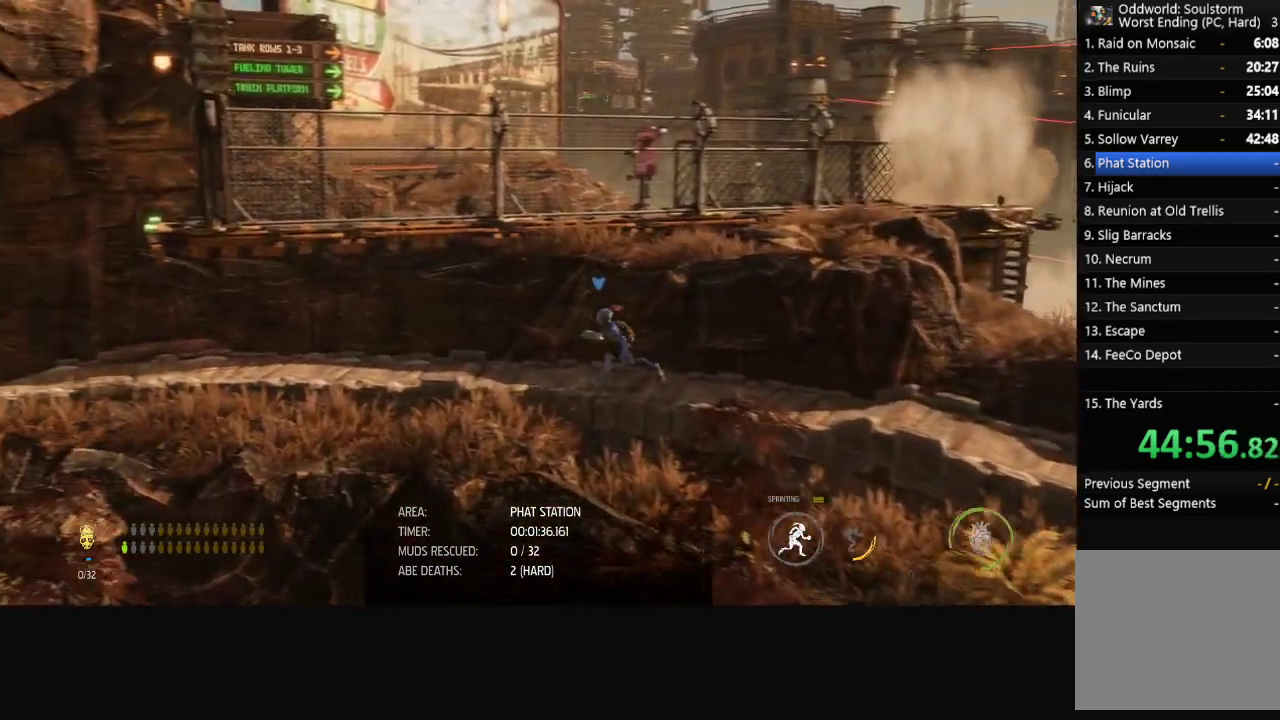
{"buttons": ["R1"], "left_stick": "left", "right_stick": "center", "events": []}
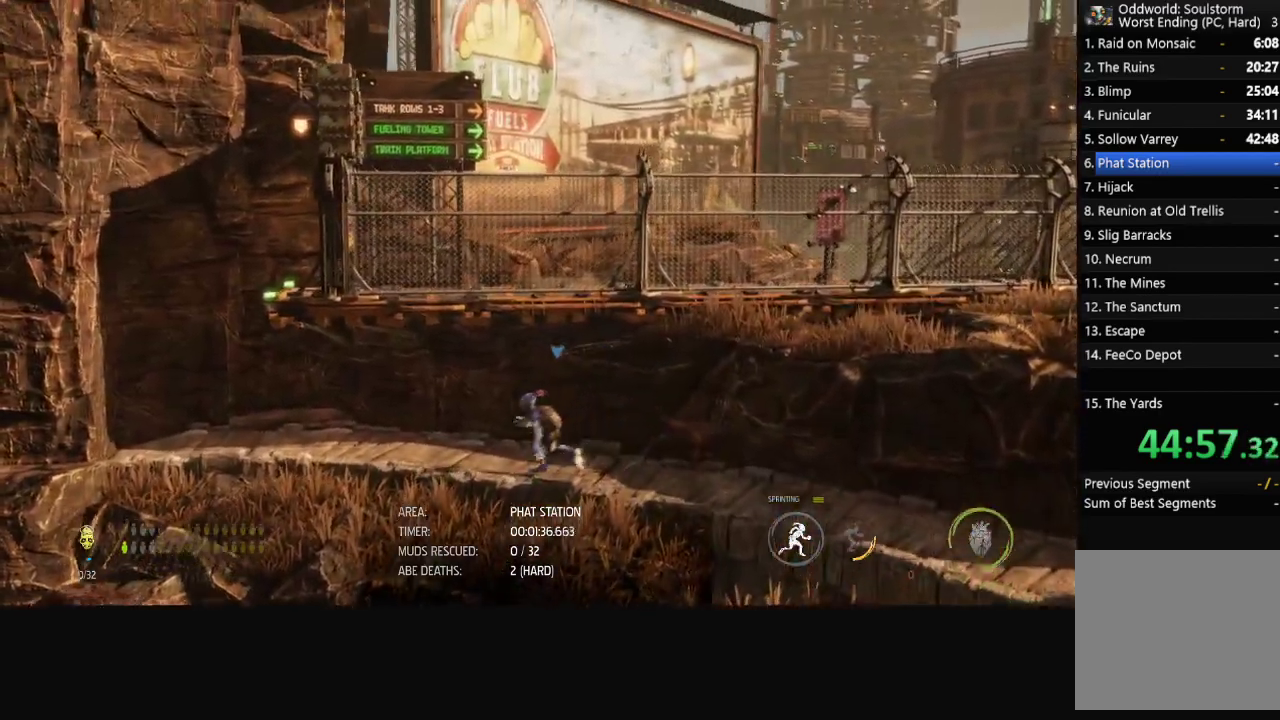
{"buttons": ["R1"], "left_stick": "left", "right_stick": "center", "events": []}
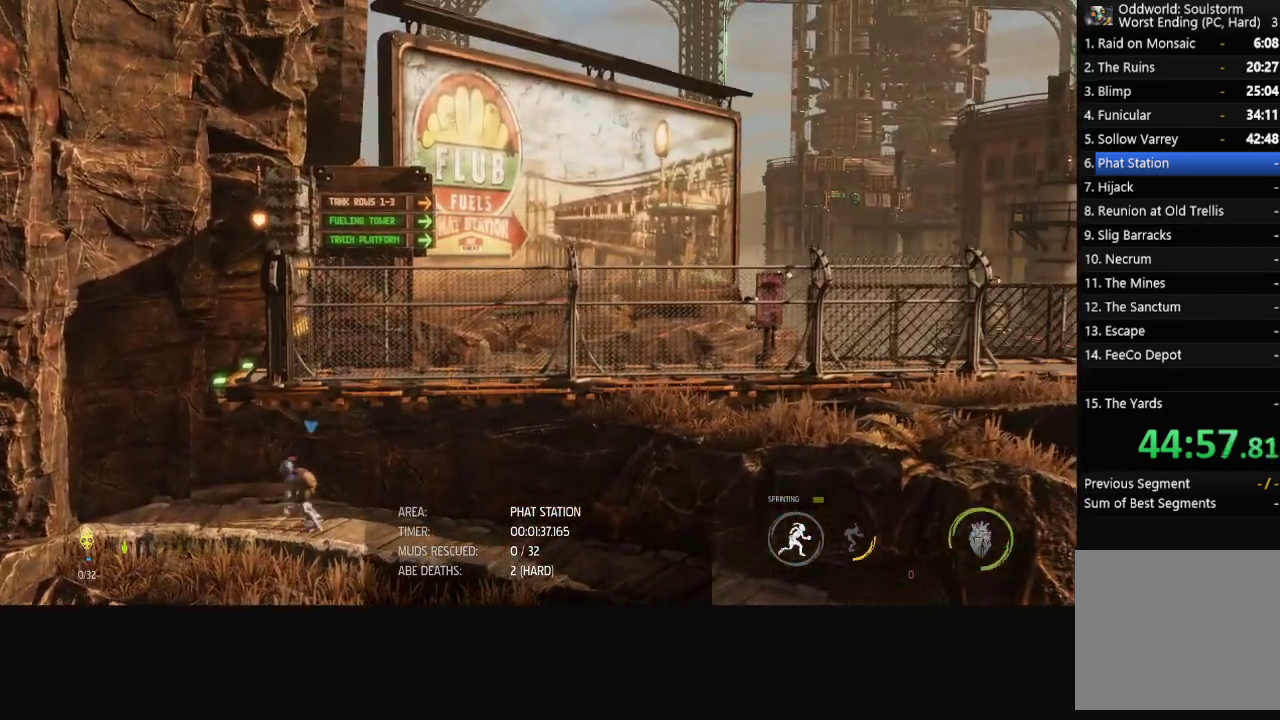
{"buttons": ["A", "R1"], "left_stick": "right", "right_stick": "center", "events": [[83, "A", "down"], [283, "left_stick", "center"], [300, "A", "up"], [333, "left_stick", "right"], [400, "A", "down"]]}
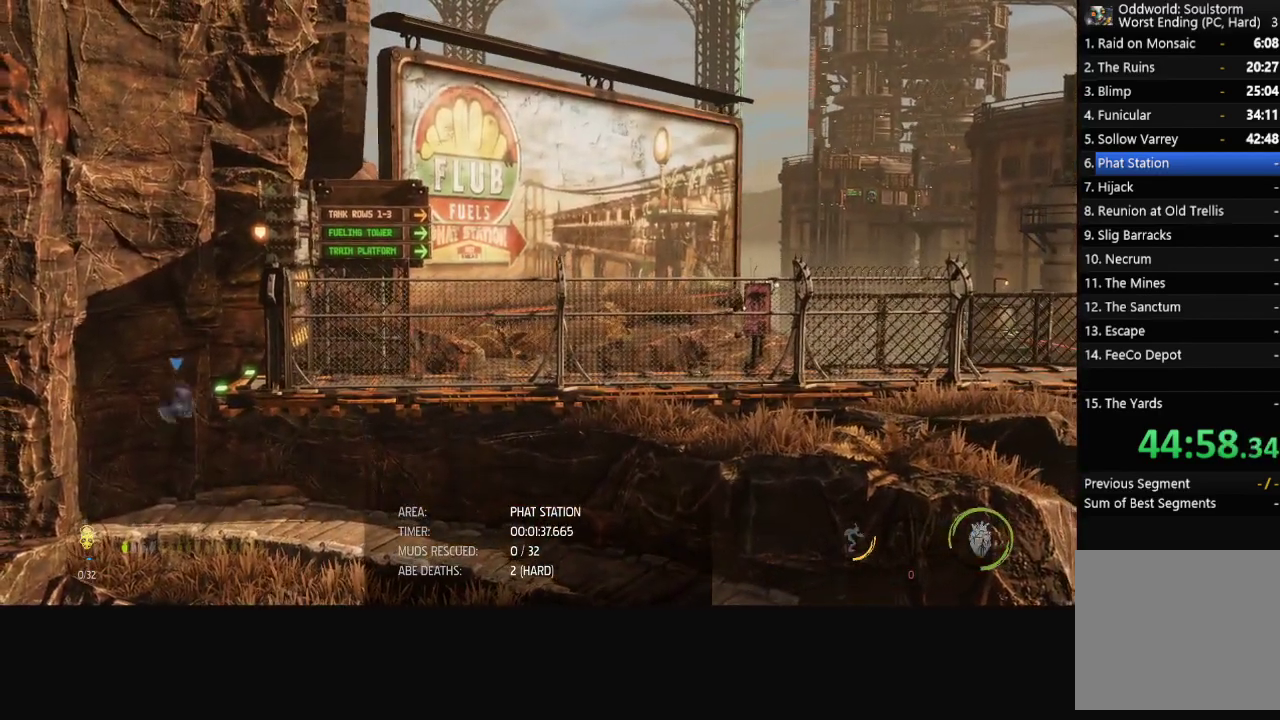
{"buttons": ["B", "R1"], "left_stick": "right", "right_stick": "center", "events": [[250, "A", "up"], [350, "B", "down"], [417, "B", "up"], [467, "B", "down"]]}
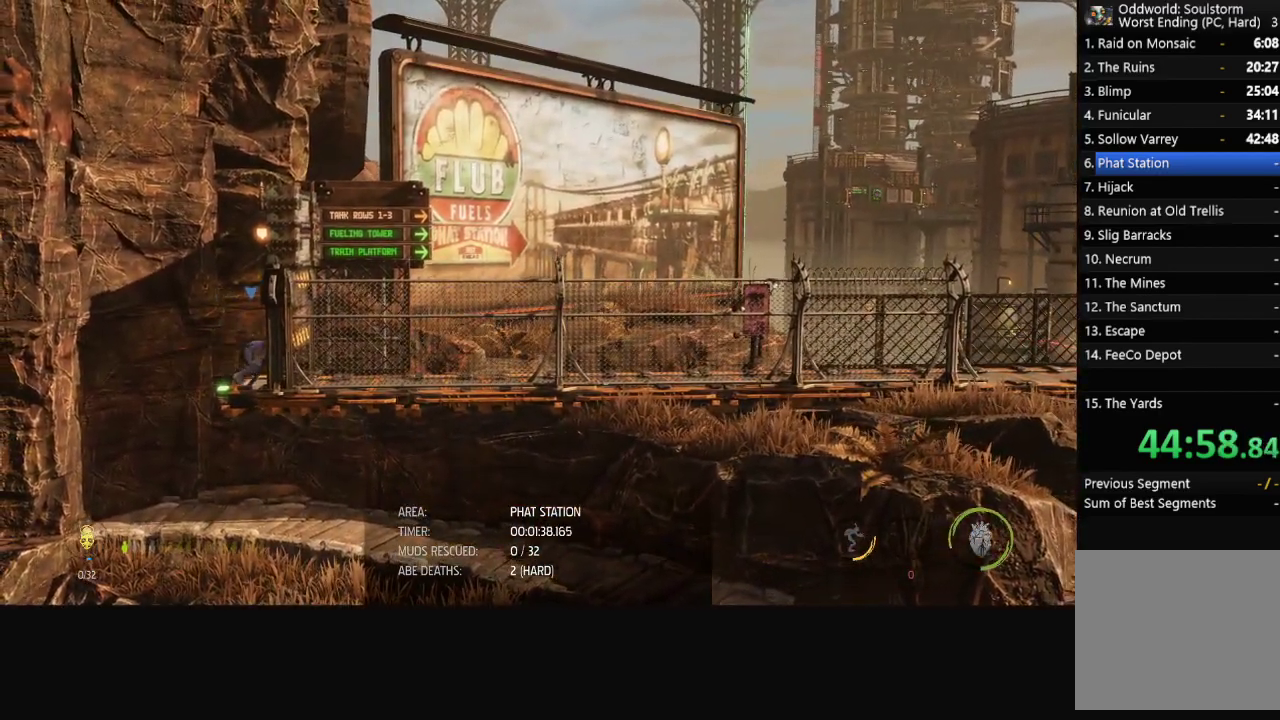
{"buttons": ["B", "R1"], "left_stick": "right", "right_stick": "center", "events": [[33, "B", "up"], [217, "B", "down"], [233, "B", "up"], [467, "B", "down"]]}
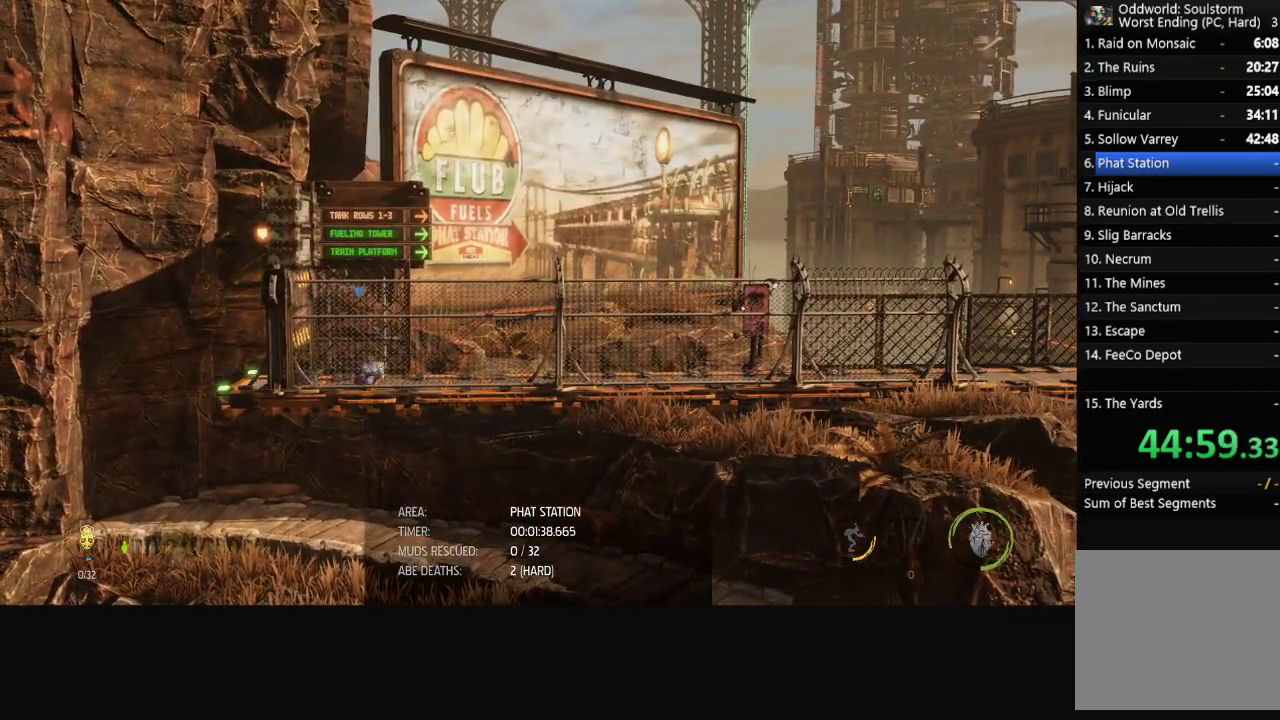
{"buttons": ["R1"], "left_stick": "right", "right_stick": "center", "events": [[50, "B", "up"]]}